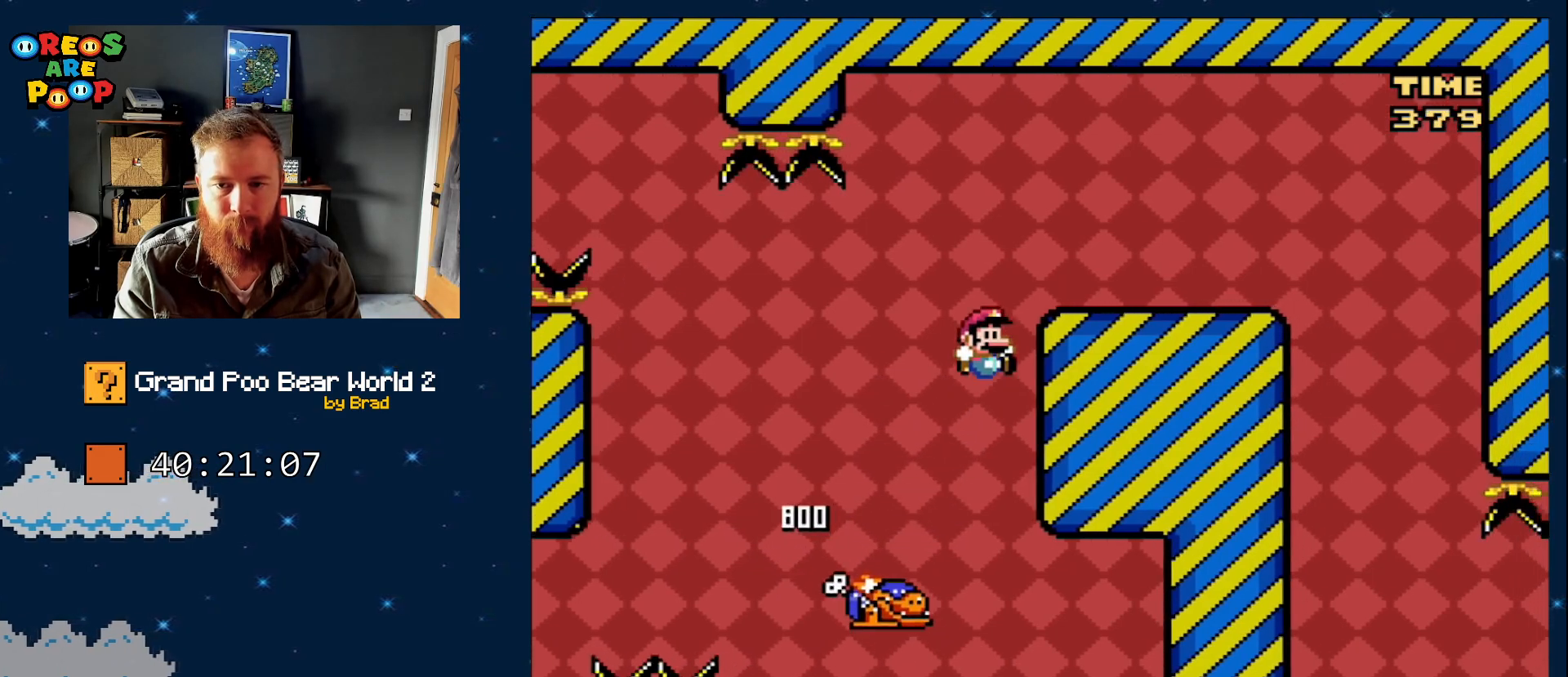
Gameplay with a controller (Nintendo layout); each line is a JSON object with the inputs held at the frame after it (dt_ms = milliseconds from this image to that frame). "events" lists button and stick changes between this image and that frame as [ms after this image, input, new state], when the widget could be followed in between. Not read: L1 L3 R1 R3 SELECT START.
{"dt_ms": 500, "buttons": ["B", "Y"], "events": [[483, "DPAD_RIGHT", "up"]]}
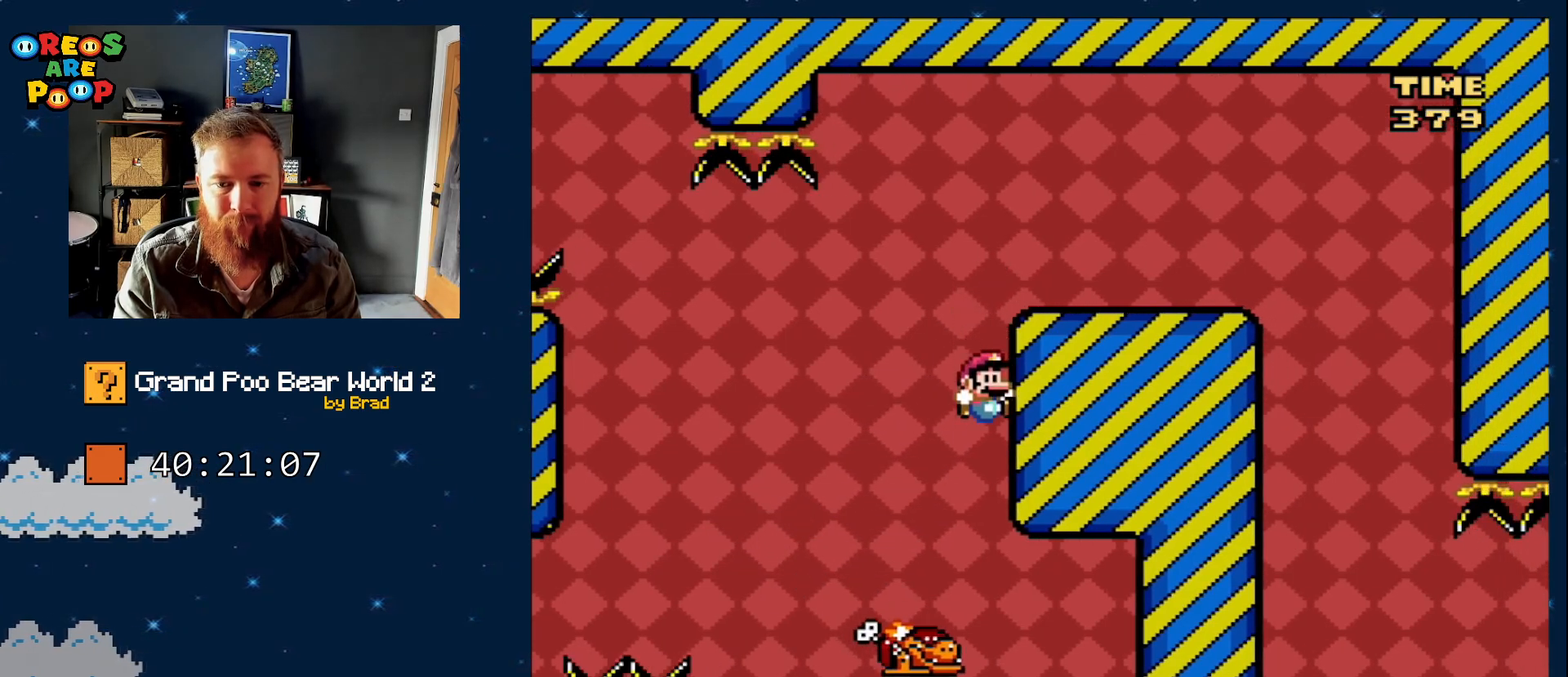
{"dt_ms": 500, "buttons": ["B", "Y"], "events": [[117, "DPAD_LEFT", "down"], [400, "DPAD_LEFT", "up"]]}
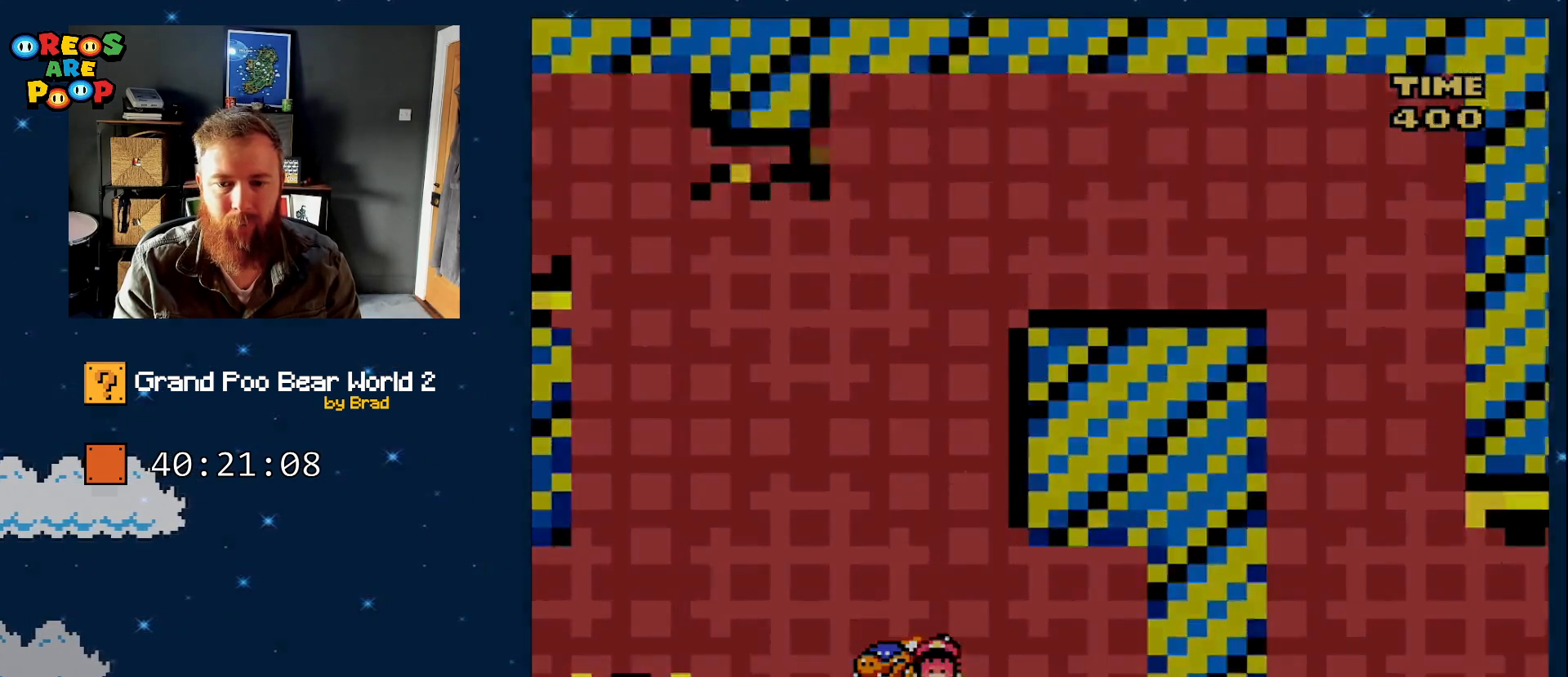
{"dt_ms": 1000, "buttons": [], "events": [[17, "DPAD_RIGHT", "down"], [183, "DPAD_RIGHT", "up"], [283, "Y", "up"], [333, "B", "up"], [550, "A", "down"], [650, "A", "up"]]}
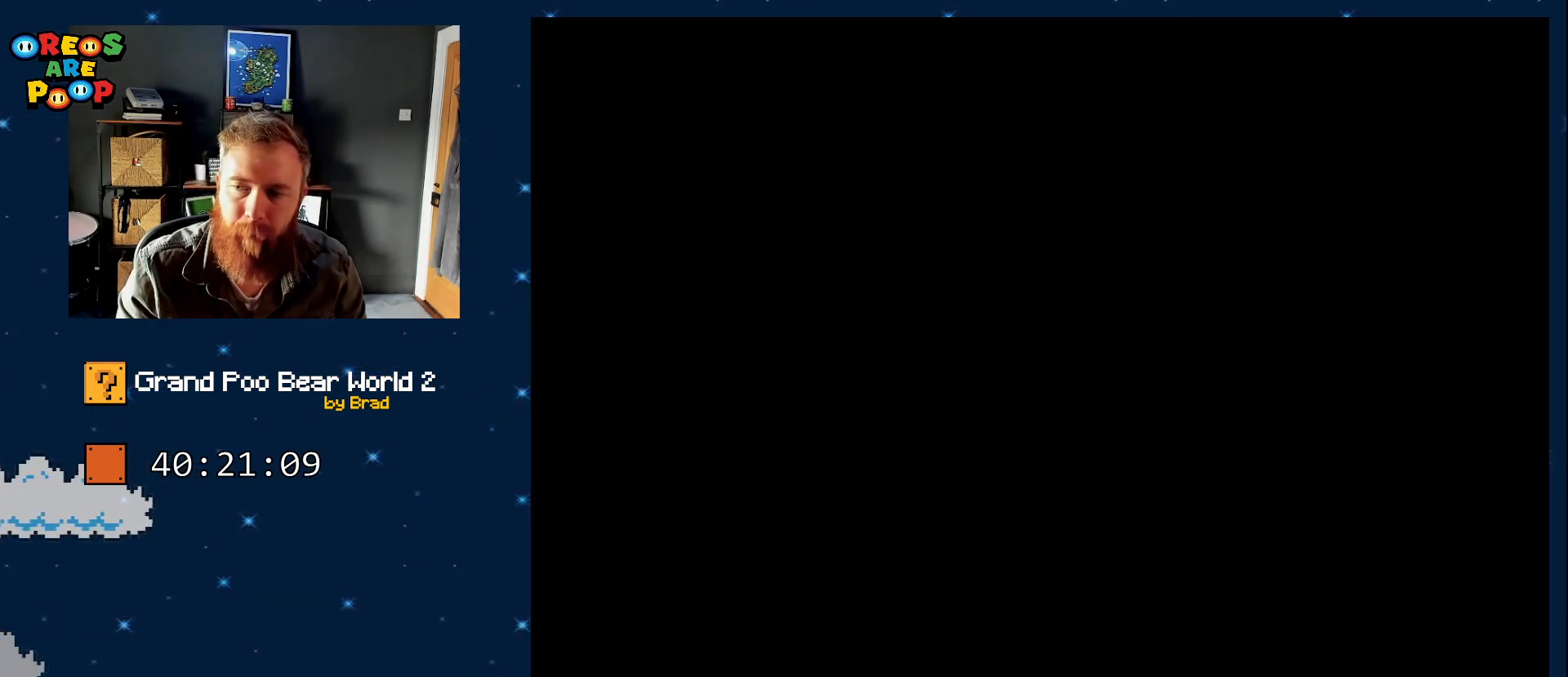
{"dt_ms": 1000, "buttons": [], "events": []}
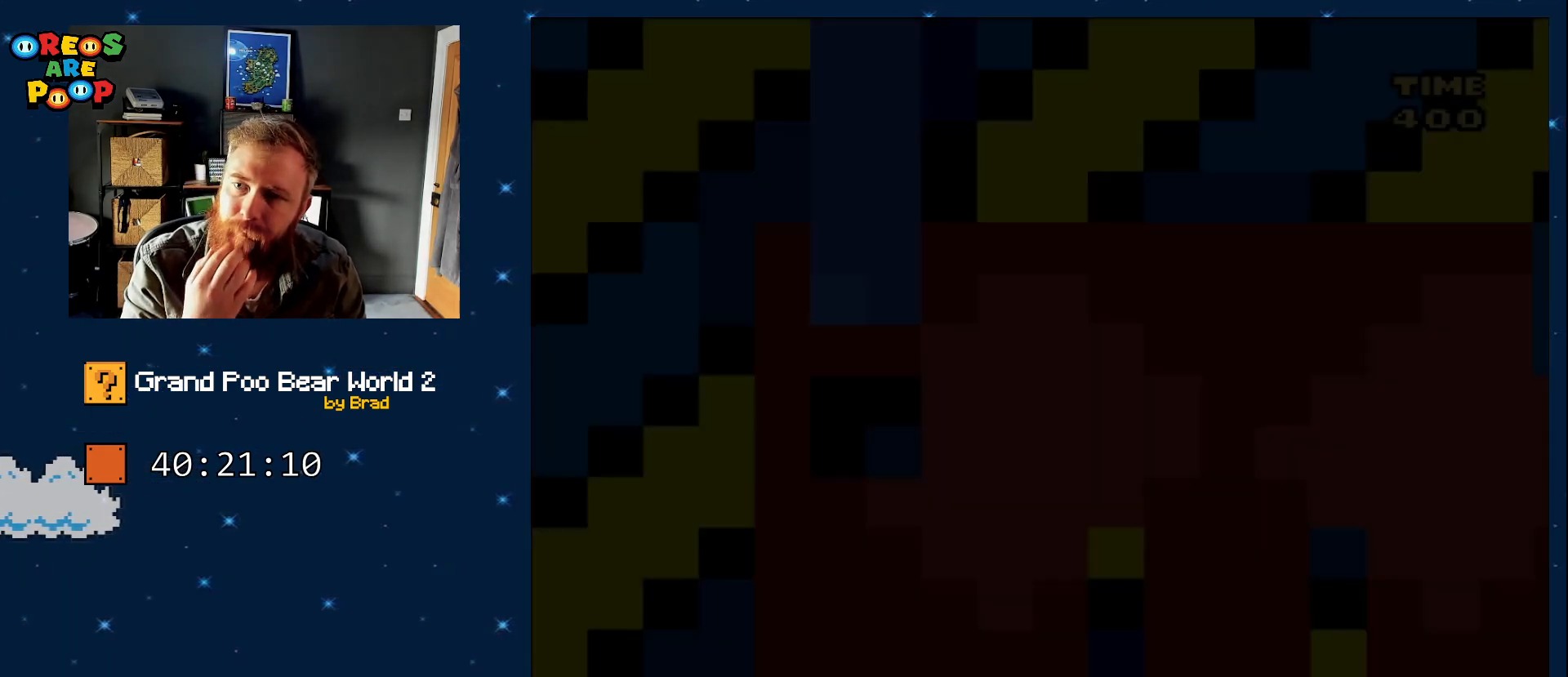
{"dt_ms": 500, "buttons": [], "events": []}
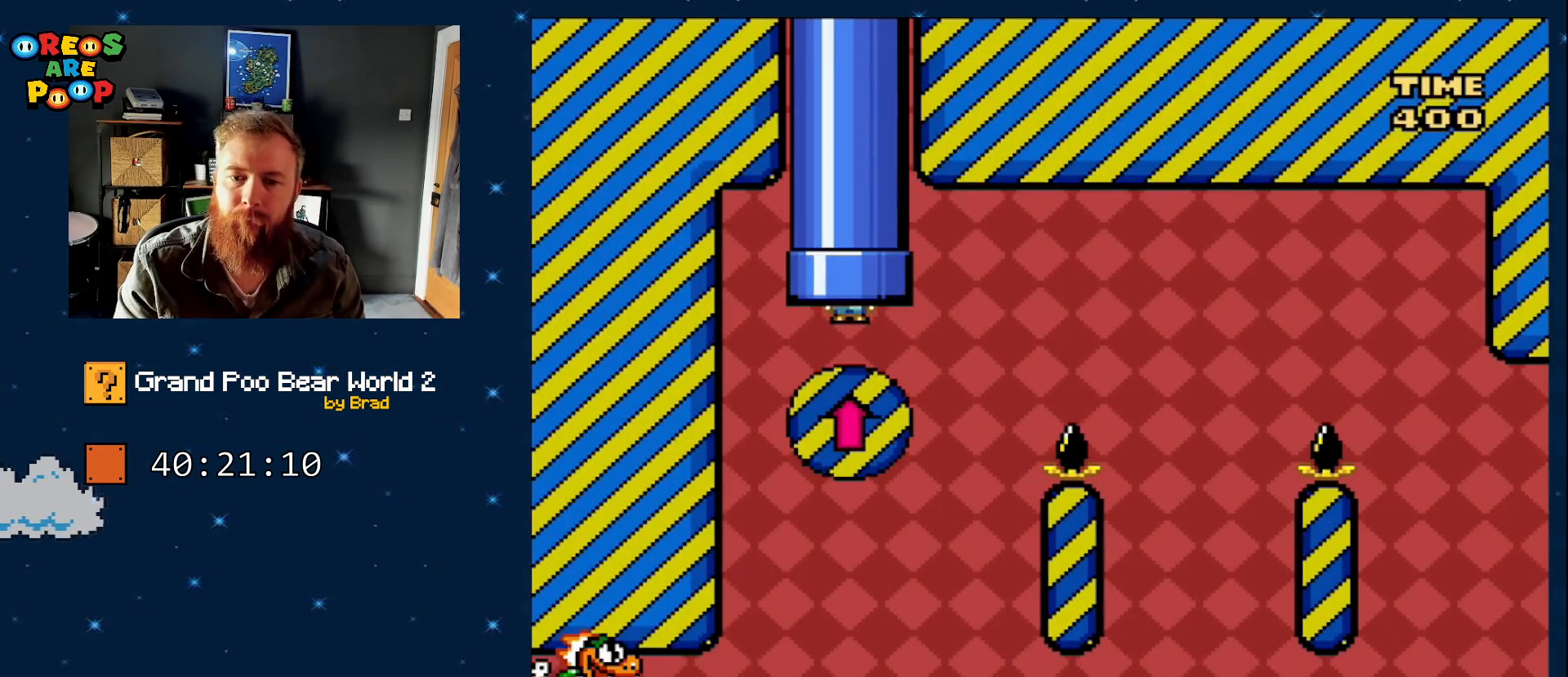
{"dt_ms": 500, "buttons": ["B", "Y"], "events": [[150, "Y", "down"], [250, "B", "down"]]}
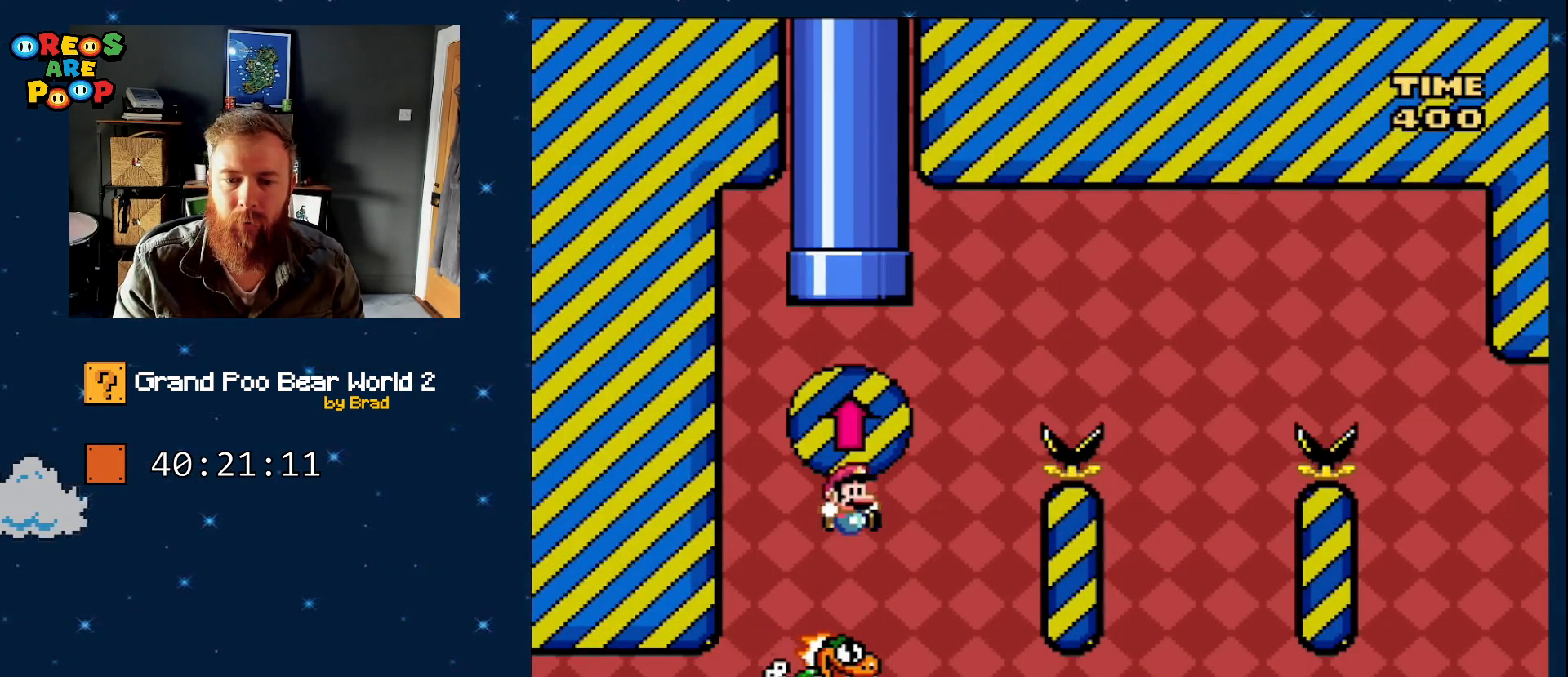
{"dt_ms": 500, "buttons": ["B", "Y", "DPAD_RIGHT"], "events": [[33, "DPAD_RIGHT", "down"], [83, "DPAD_RIGHT", "up"], [150, "DPAD_RIGHT", "down"]]}
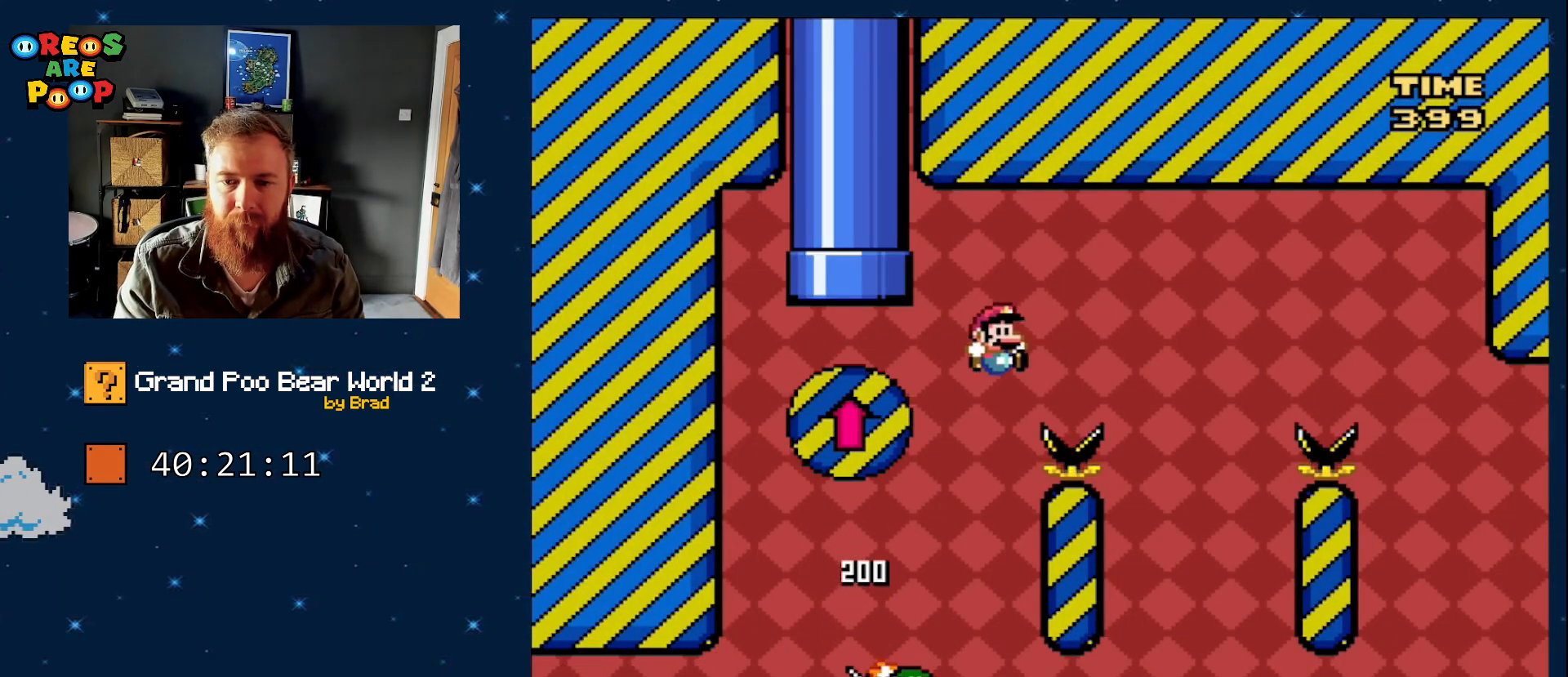
{"dt_ms": 500, "buttons": ["B", "Y"], "events": [[183, "DPAD_RIGHT", "up"], [217, "B", "up"], [267, "DPAD_LEFT", "down"], [367, "B", "down"], [450, "DPAD_LEFT", "up"]]}